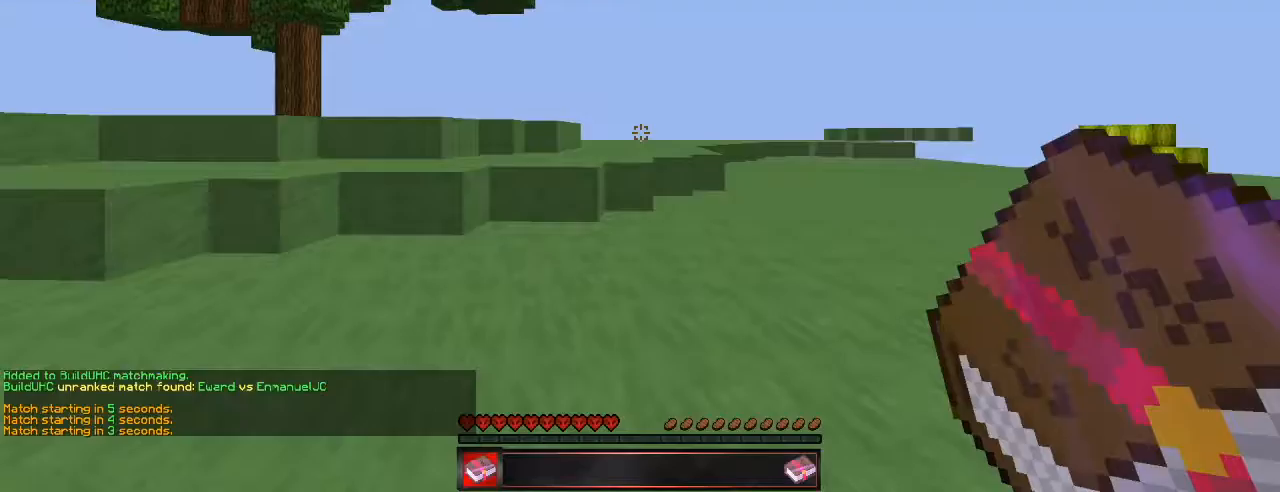
Gameplay with keyboard; each line is a JSON object with the keys held at the frame after it. "events" lists presses ("down") and releases ("up") of ".", "/", "0", "1", "2", "3", "4", "5", "6", "7", "8", "9", "a", "alt_l", "alt_r", "b", "backslash", "backspace", "c", "comma", "ctrl_l", "ctrl_r", "d", "down", "e", "equals", "escape", "f", "f1", "f10", "f11", "f12", "f2", "f3", "f4", "f5", "f6", "f7", "f8", "f9", "g", "h", "i", "j", "k", "l", "lbracket", "left", "m", "minus", "n", "num0", "num1", "num2", "num3", "num4", "num5", "num6", "num7", "num8", "num9", "o", "p", "q", "quote", "r", "rbracket", "return", "right", "s", "semicolon", "shift_l", "shift_r", "space", "super", "t", "tab", "tilde", "u", "up", "v", "w", "x", "y" and "z" between this image and that frame as [ms after this image, input, new state], when the widget could be followed in between. No other keys are recorded. Mouse input is not recorded. Not read: caps_lock.
{"keys": ["space"], "events": [[83, "space", "down"]]}
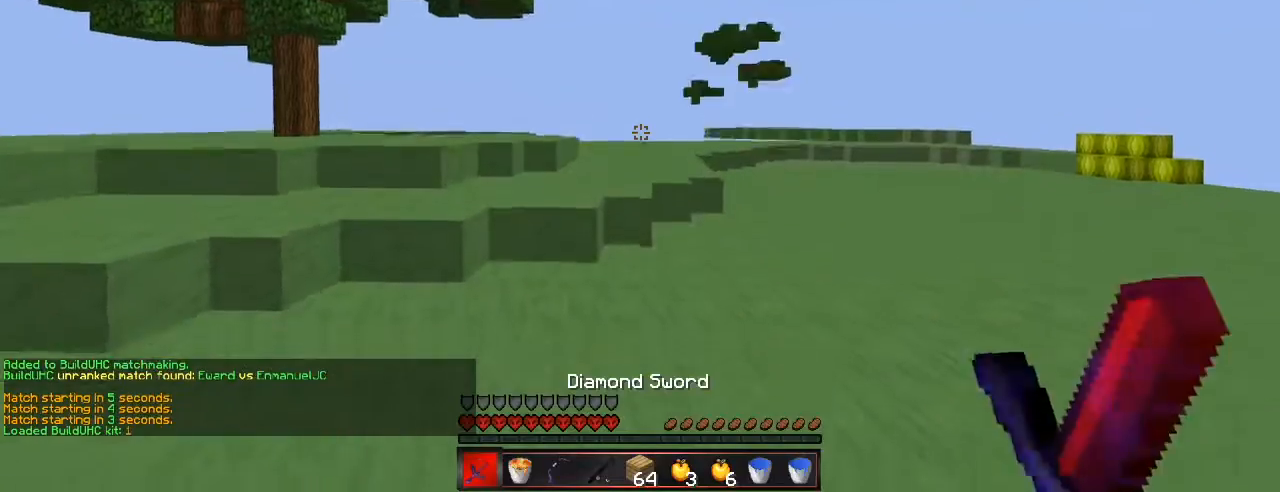
{"keys": ["space"], "events": [[100, "f4", "down"], [183, "f4", "up"], [333, "f4", "down"], [383, "f4", "up"]]}
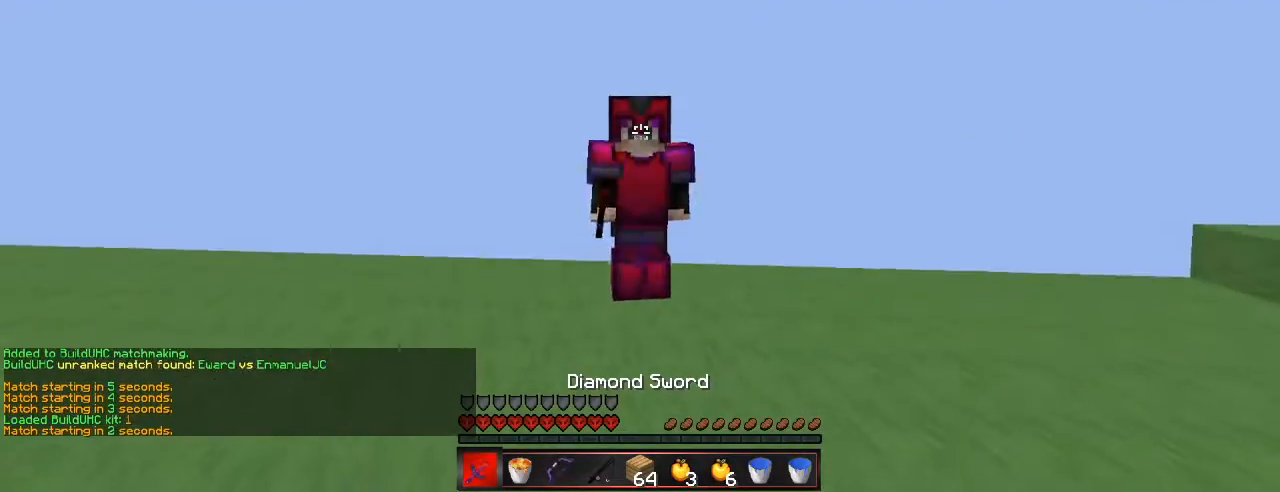
{"keys": ["space"], "events": []}
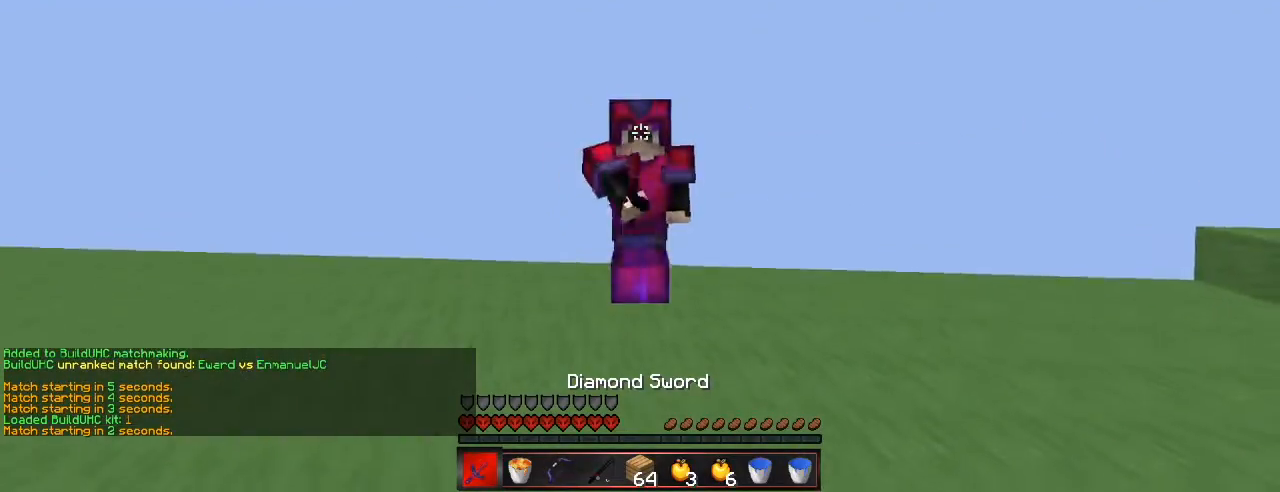
{"keys": ["space"], "events": [[33, "f4", "down"], [166, "f4", "up"]]}
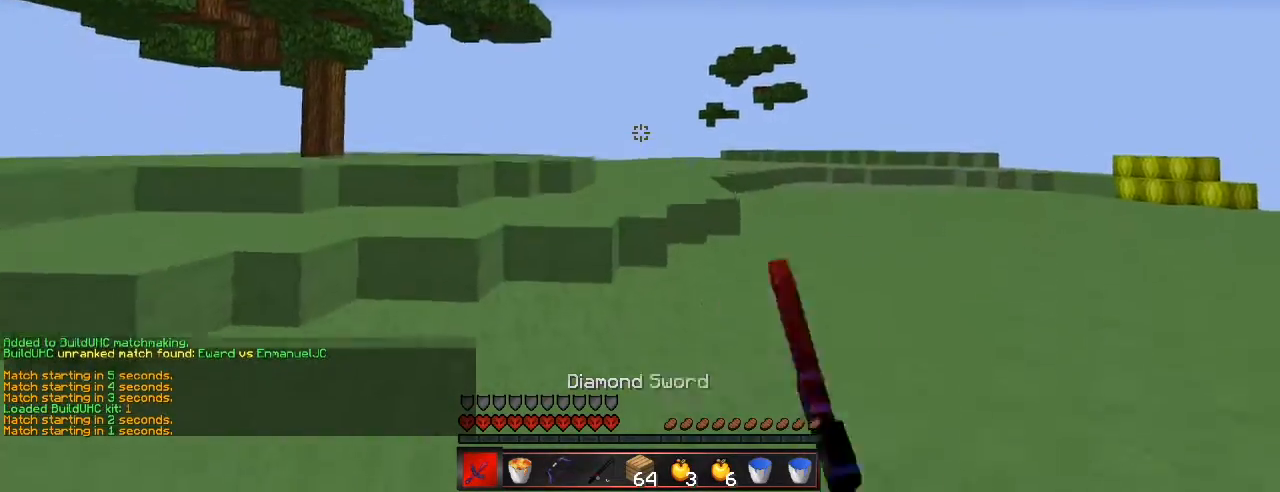
{"keys": ["space"], "events": []}
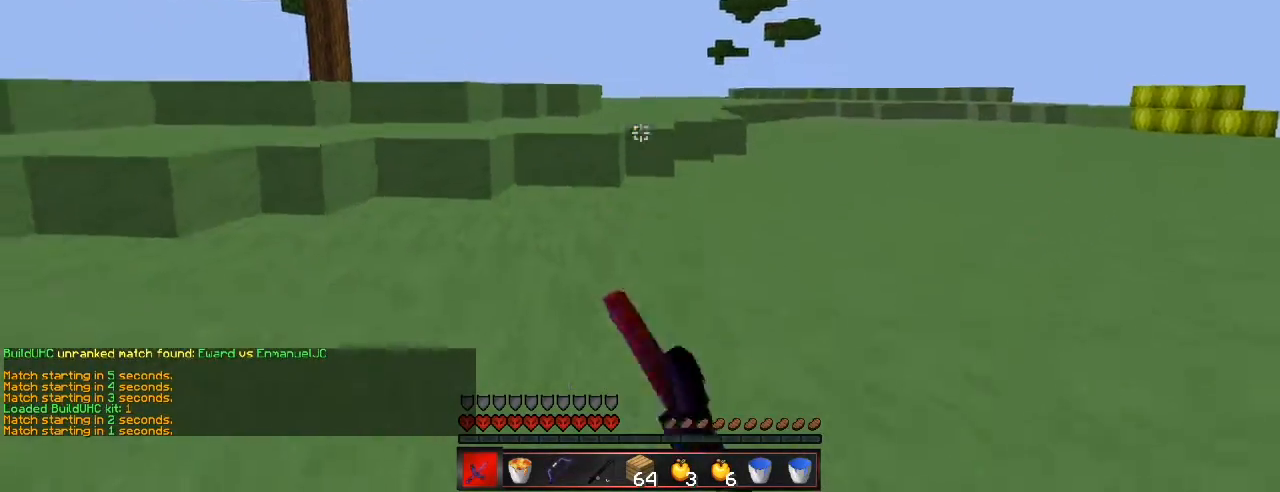
{"keys": ["g", "space"], "events": [[368, "g", "down"]]}
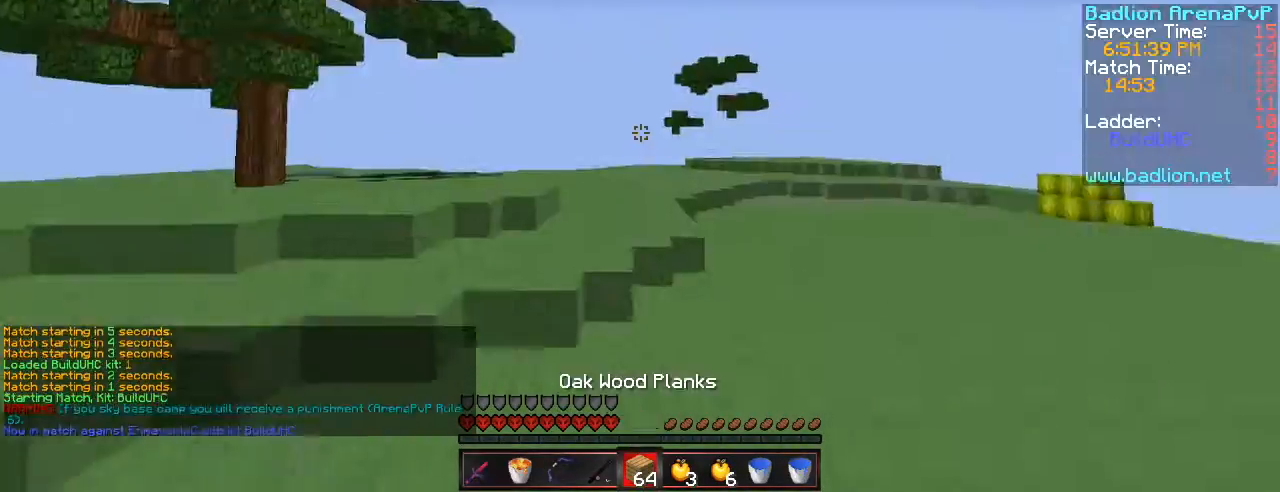
{"keys": ["w"], "events": [[17, "g", "up"], [367, "w", "down"], [400, "space", "up"]]}
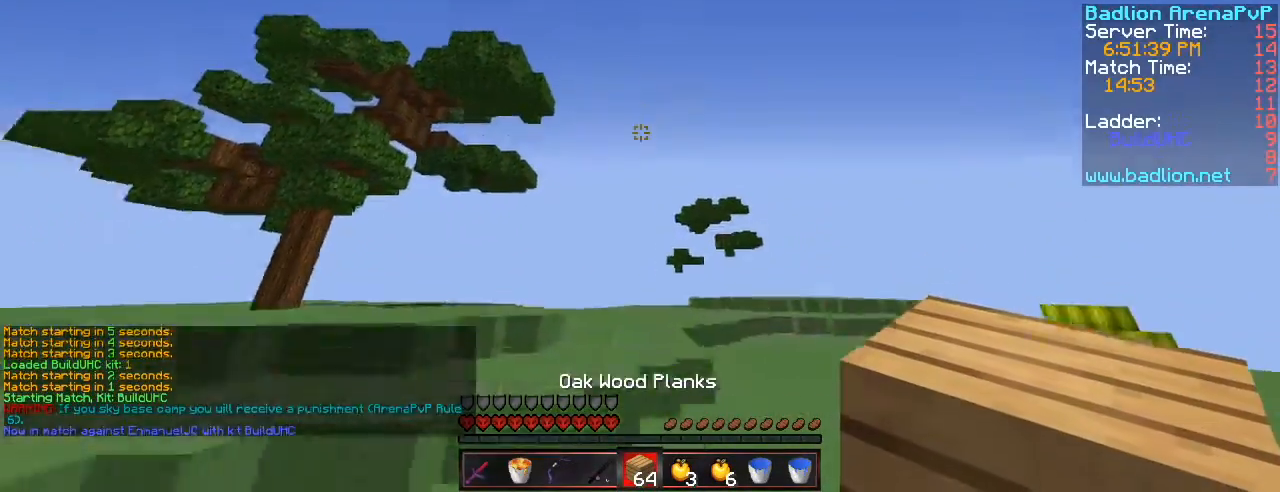
{"keys": ["w"], "events": []}
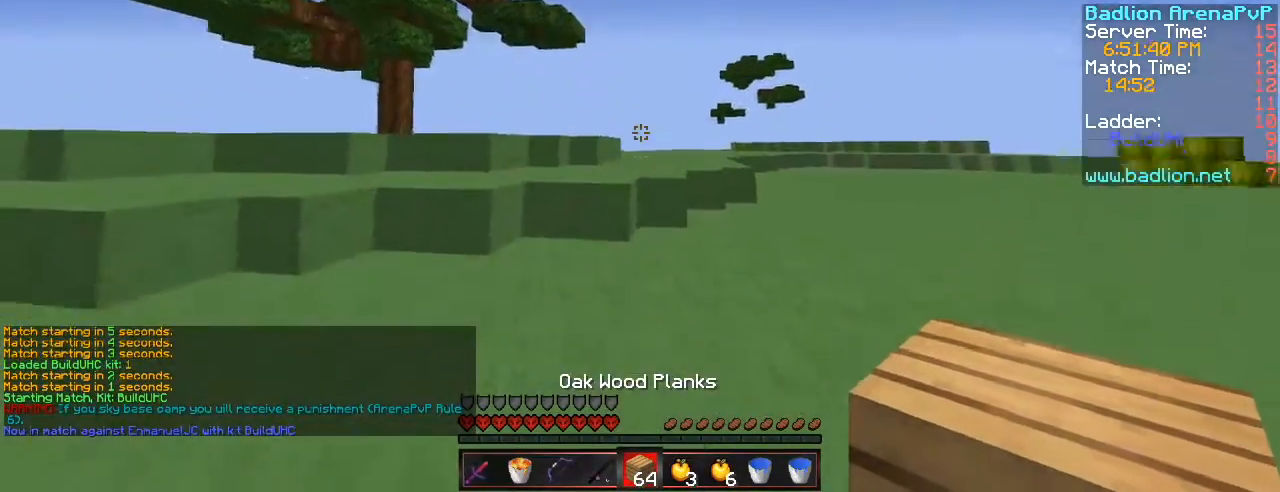
{"keys": ["space", "w"], "events": [[33, "space", "down"]]}
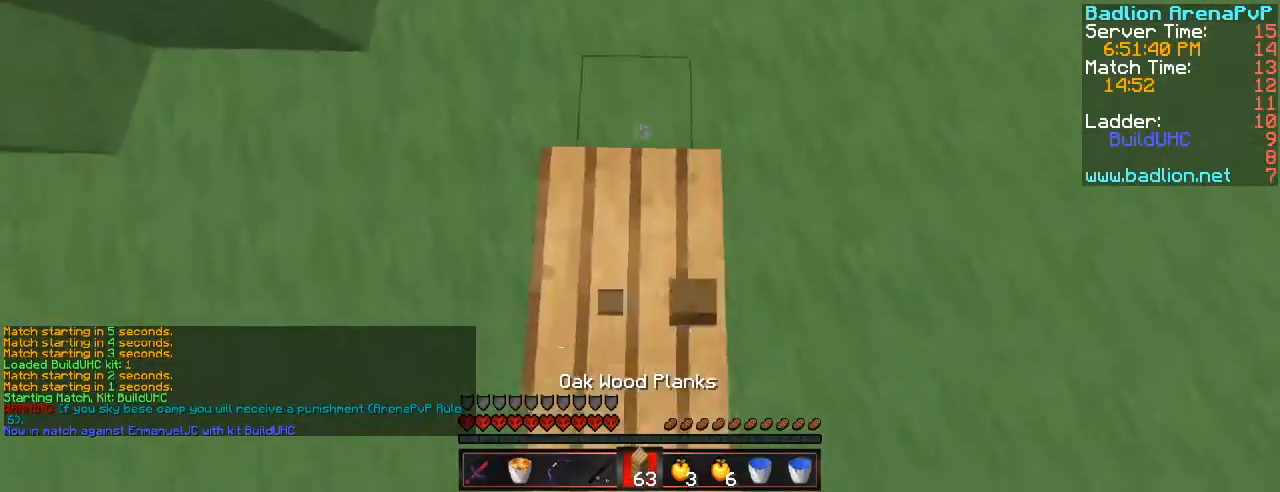
{"keys": ["space", "w"], "events": []}
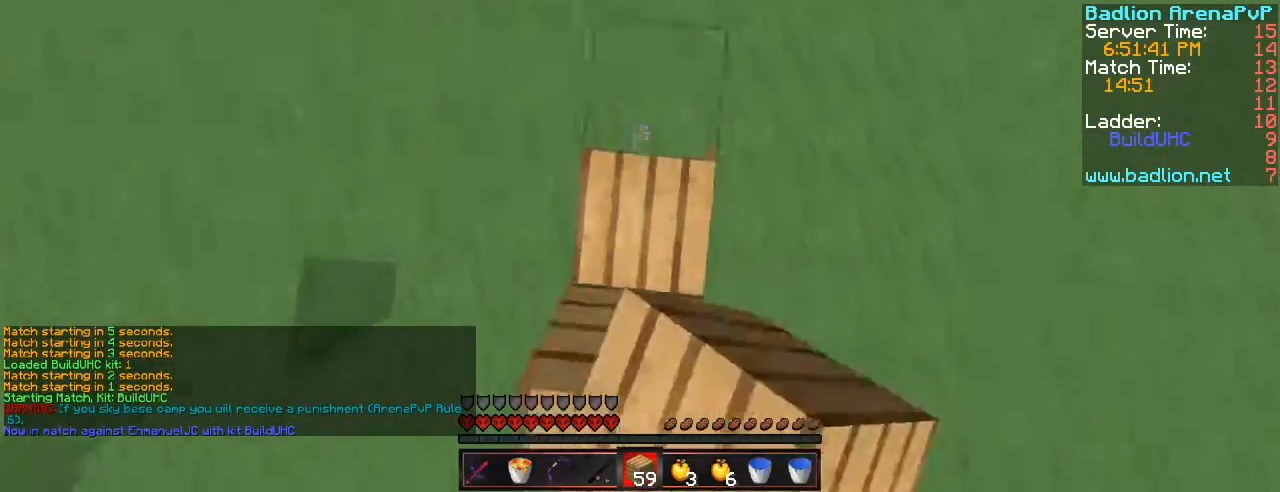
{"keys": ["d", "w"], "events": [[133, "d", "down"], [133, "space", "up"]]}
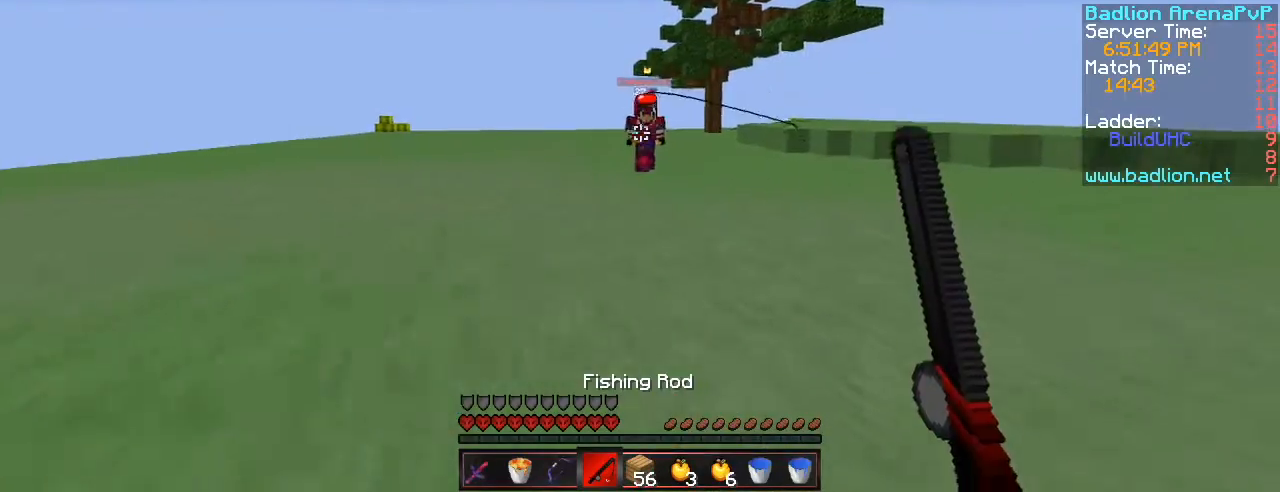
{"keys": ["a", "w"], "events": [[417, "a", "down"], [450, "d", "up"]]}
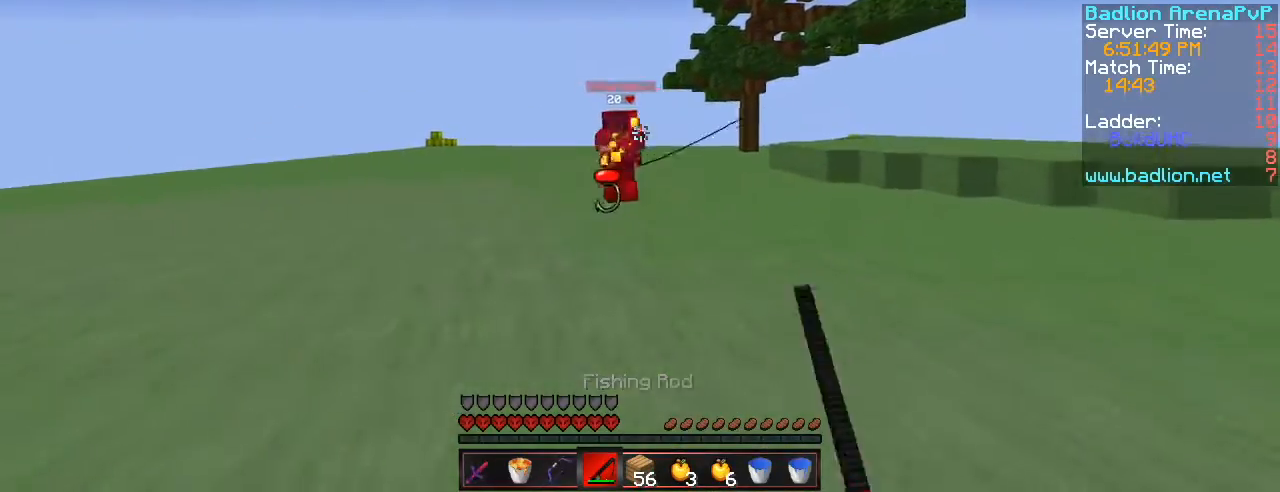
{"keys": ["a"], "events": [[484, "w", "up"]]}
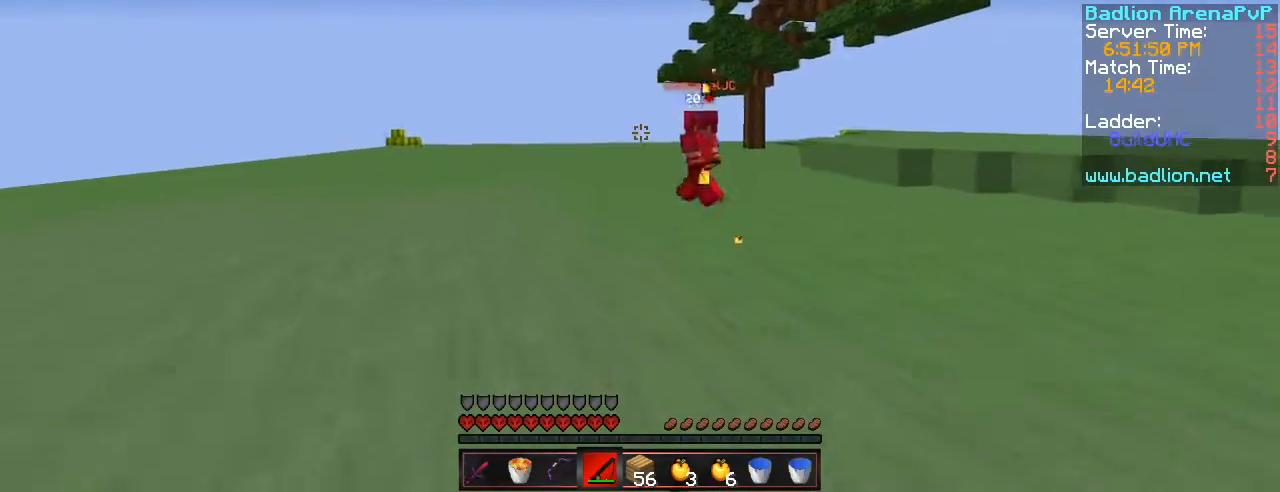
{"keys": ["d"], "events": [[17, "d", "down"], [167, "a", "up"]]}
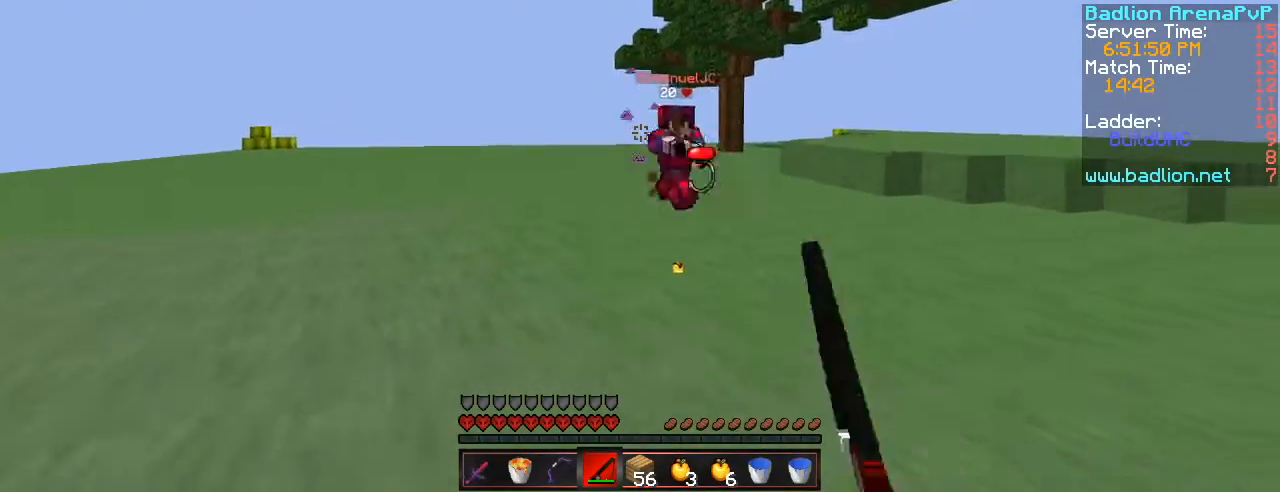
{"keys": ["d", "w"], "events": [[117, "w", "down"]]}
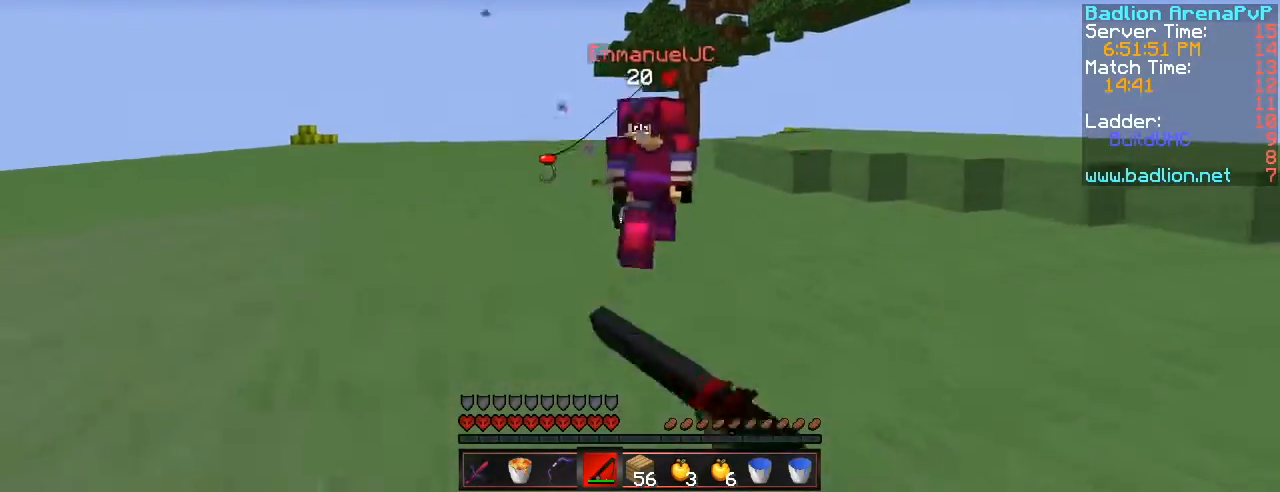
{"keys": ["a", "w"], "events": [[166, "1", "down"], [250, "d", "up"], [266, "1", "up"], [417, "a", "down"]]}
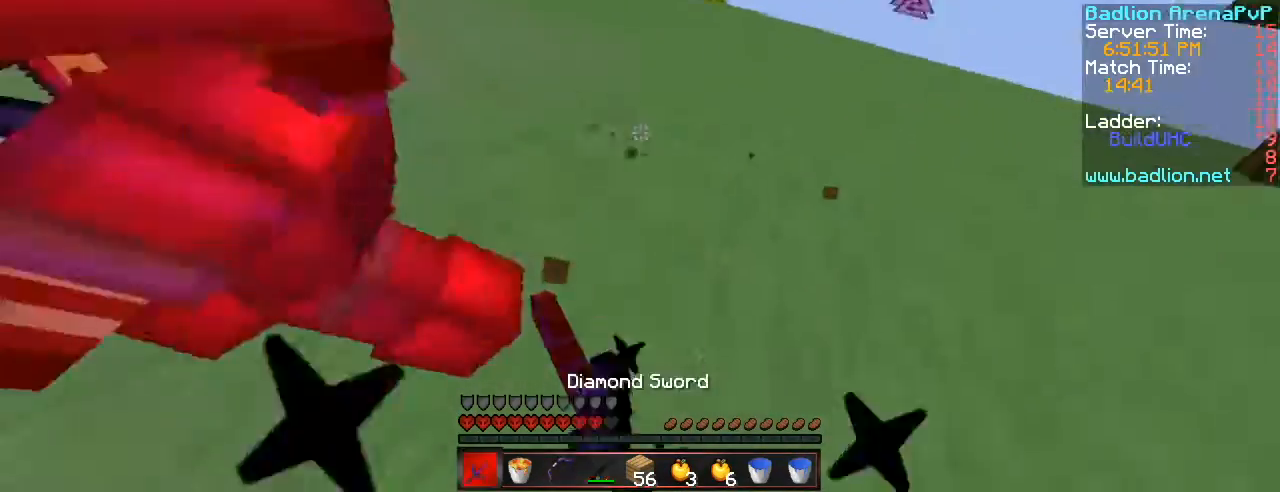
{"keys": ["a", "w"], "events": [[100, "w", "up"], [300, "w", "down"]]}
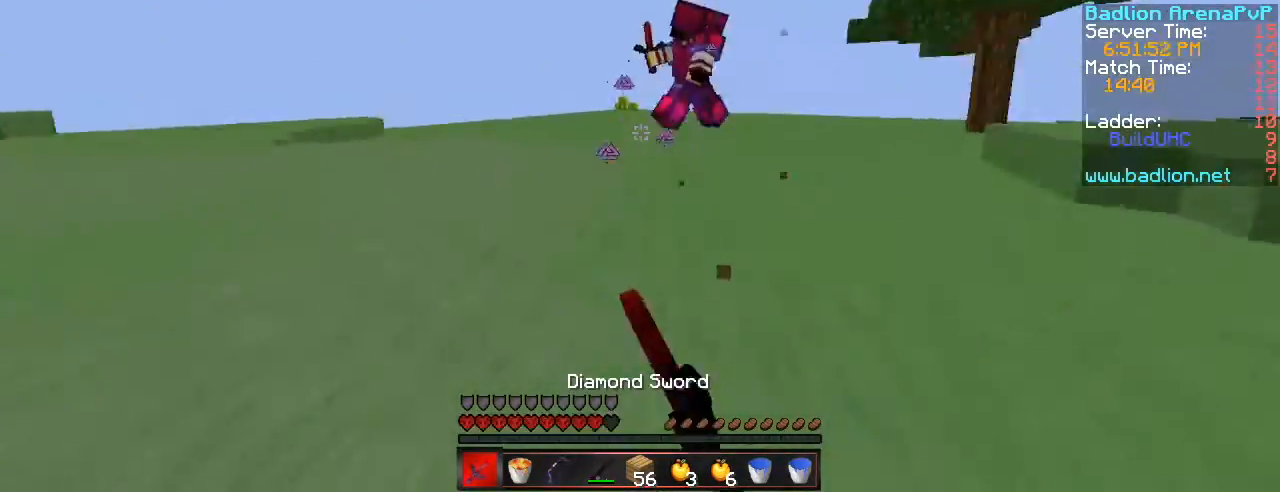
{"keys": ["a", "w"], "events": [[284, "2", "down"], [317, "2", "up"]]}
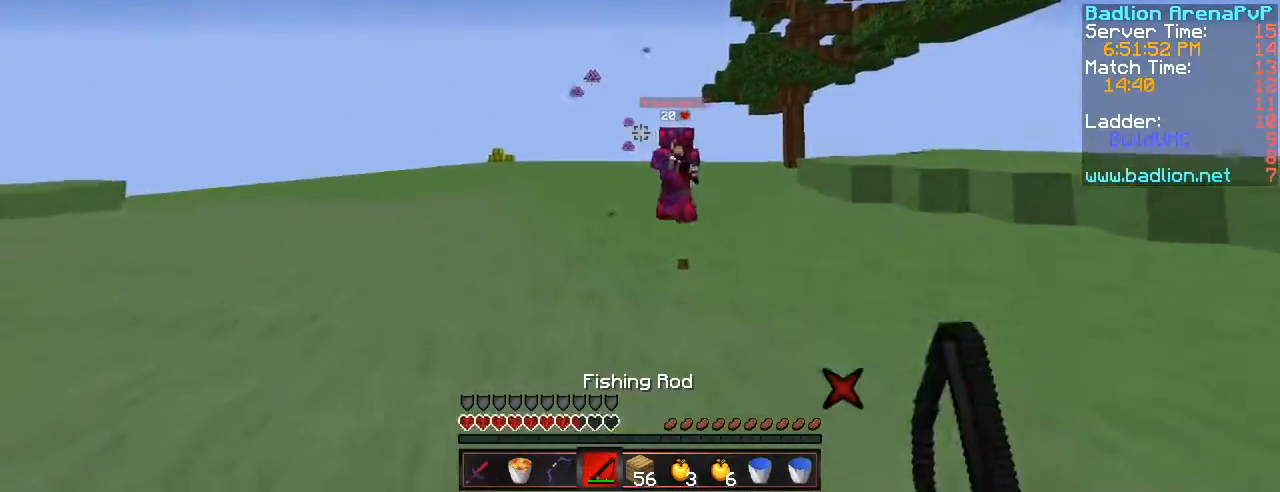
{"keys": ["1", "d", "w"], "events": [[133, "w", "up"], [250, "d", "down"], [267, "a", "up"], [284, "w", "down"], [417, "1", "down"]]}
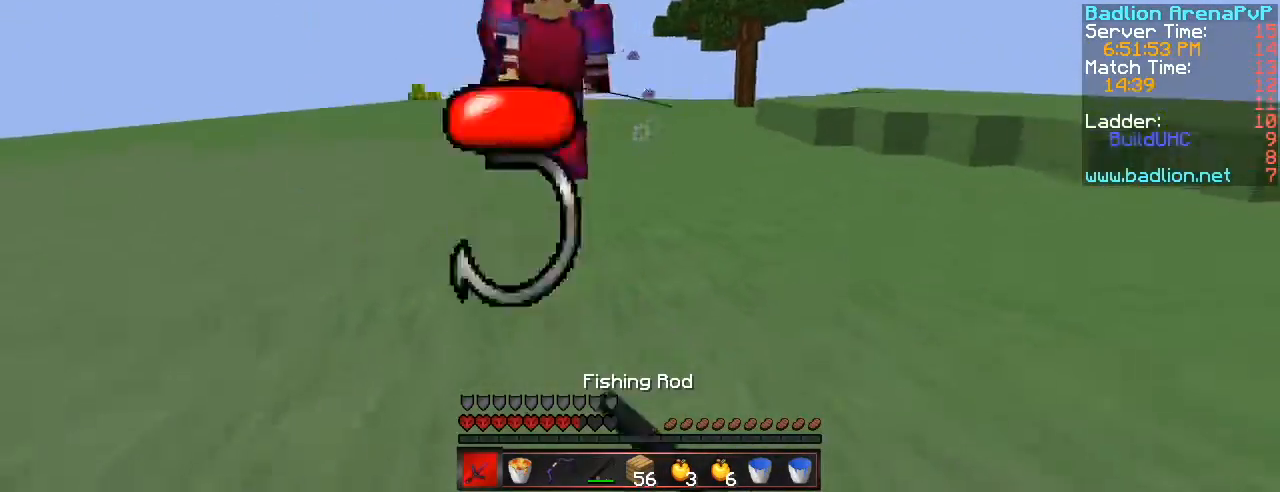
{"keys": ["a", "w"], "events": [[33, "1", "up"], [183, "a", "down"], [216, "d", "up"]]}
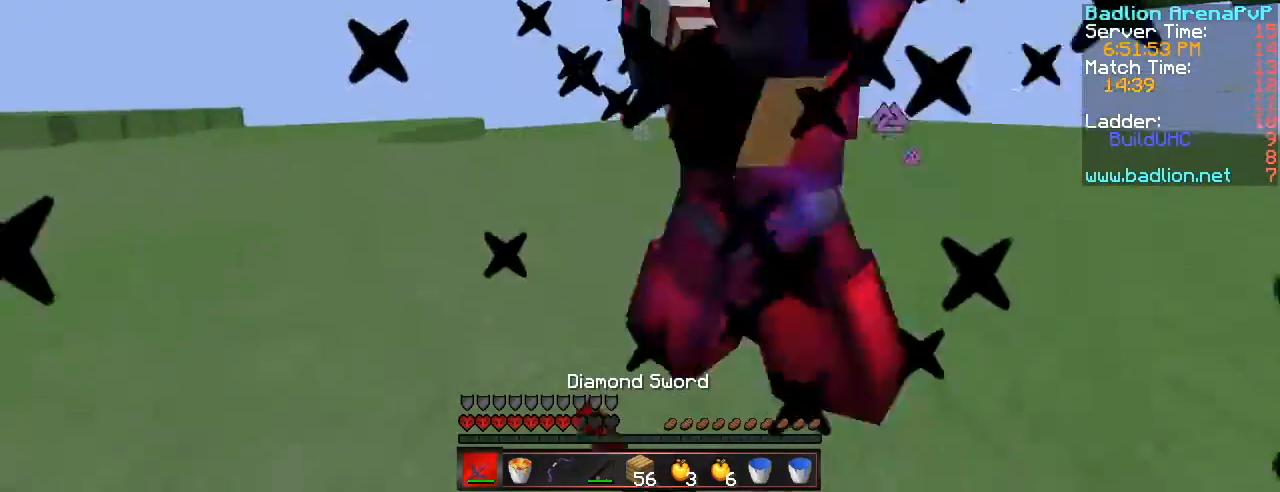
{"keys": ["a", "d", "w"], "events": [[500, "d", "down"]]}
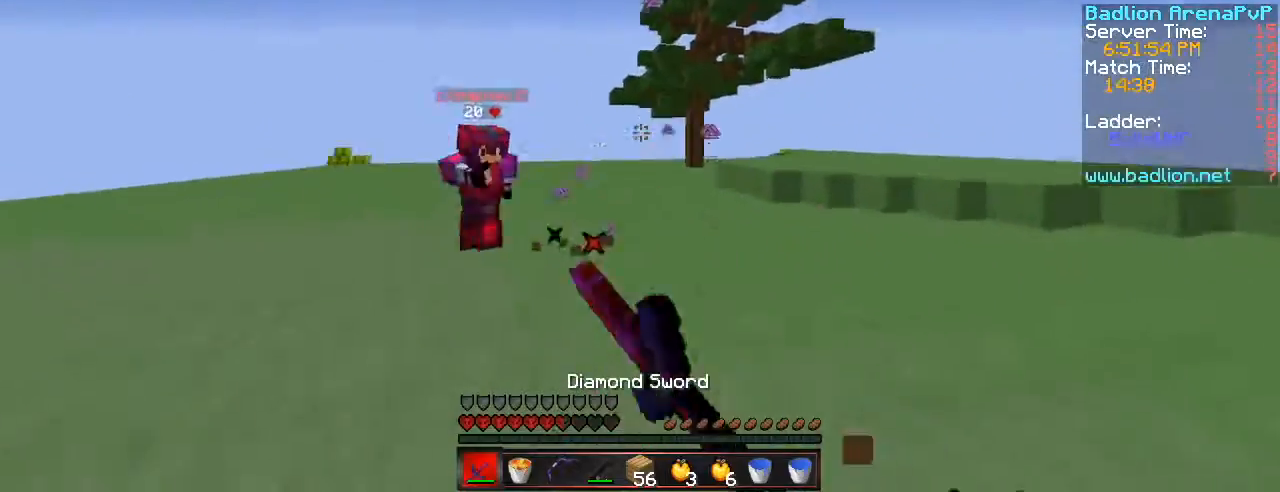
{"keys": ["d", "w"], "events": [[17, "a", "up"], [184, "2", "down"], [267, "2", "up"]]}
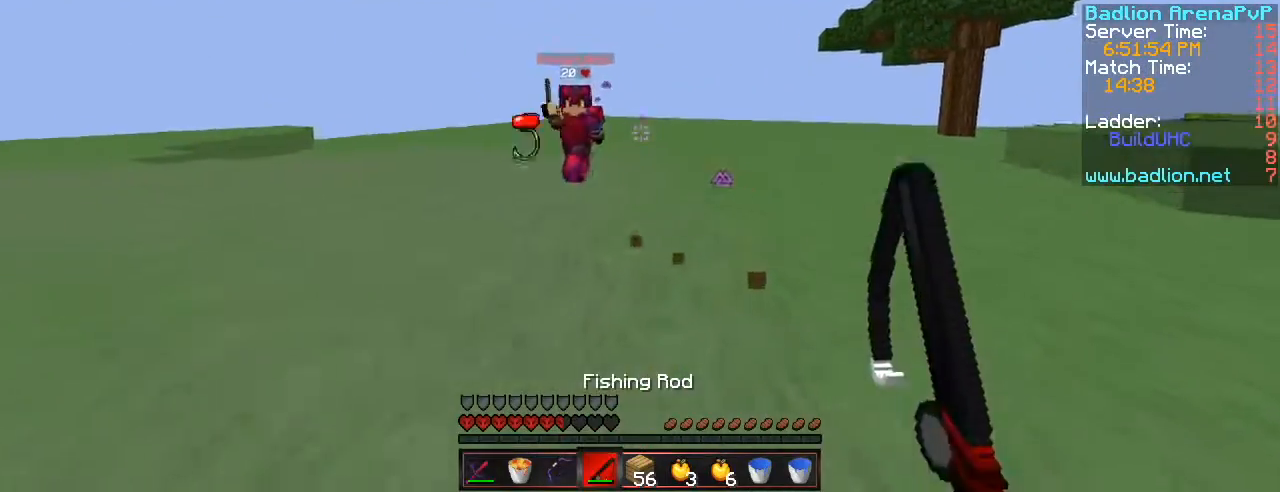
{"keys": [], "events": [[284, "1", "down"], [417, "w", "up"], [434, "1", "up"], [450, "d", "up"]]}
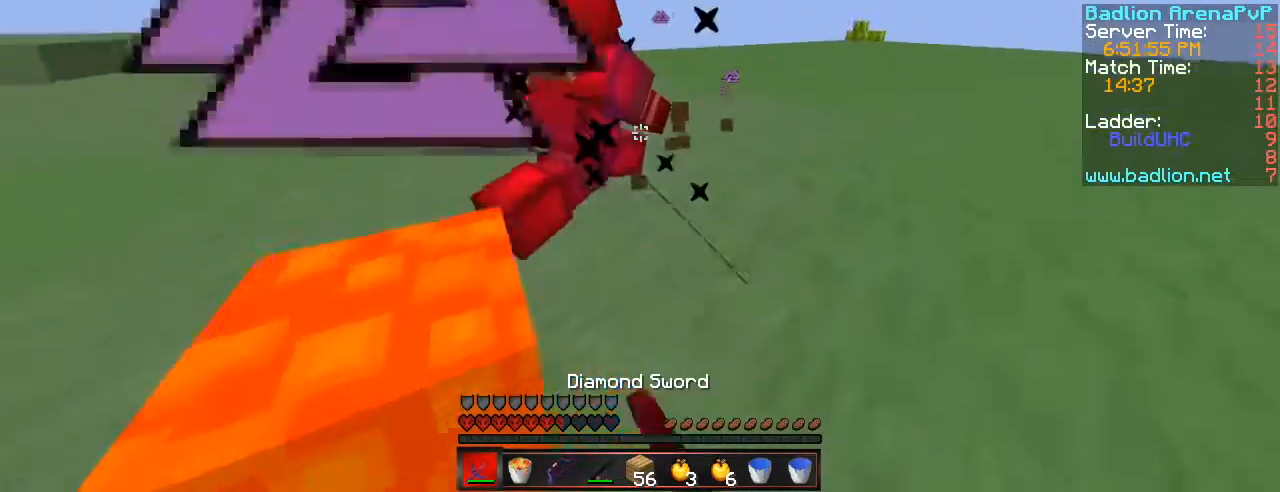
{"keys": ["a"], "events": [[50, "a", "down"]]}
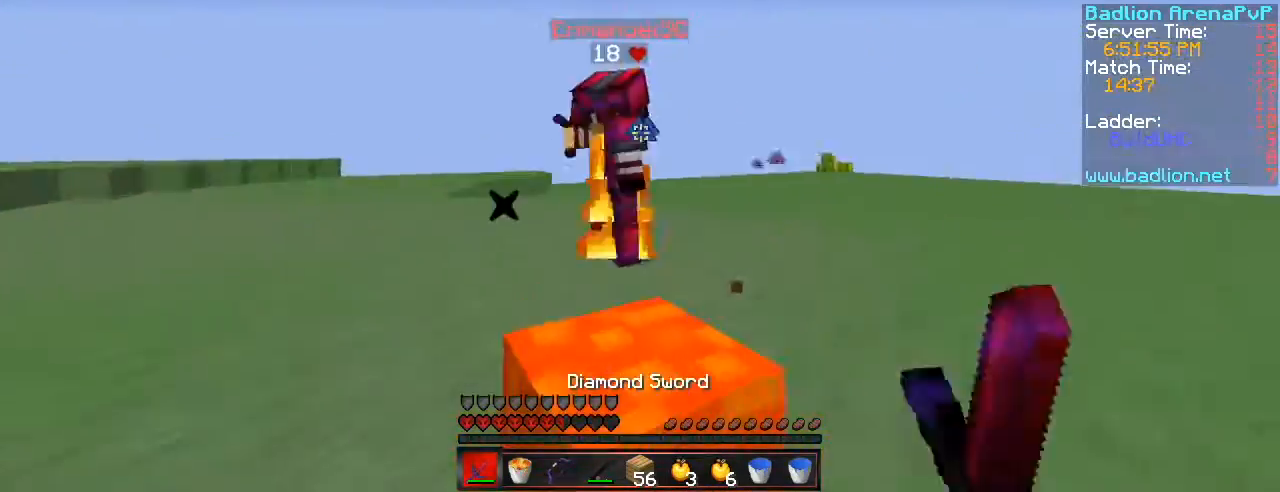
{"keys": ["a", "w"], "events": [[83, "w", "down"], [200, "w", "up"], [300, "w", "down"]]}
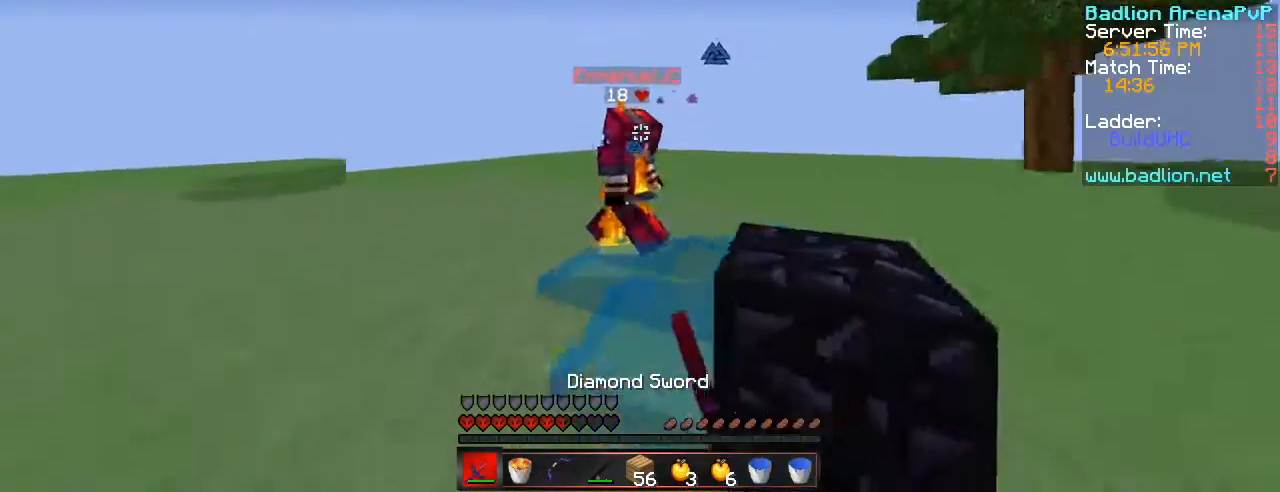
{"keys": ["a", "w"], "events": []}
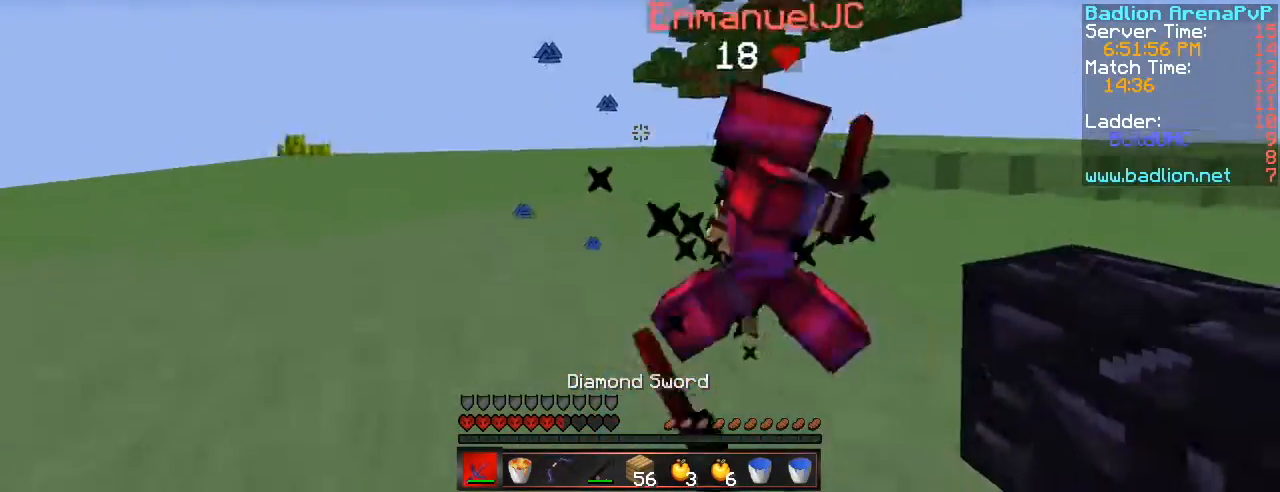
{"keys": ["d", "w"], "events": [[33, "a", "up"], [167, "d", "down"], [317, "w", "up"], [484, "w", "down"]]}
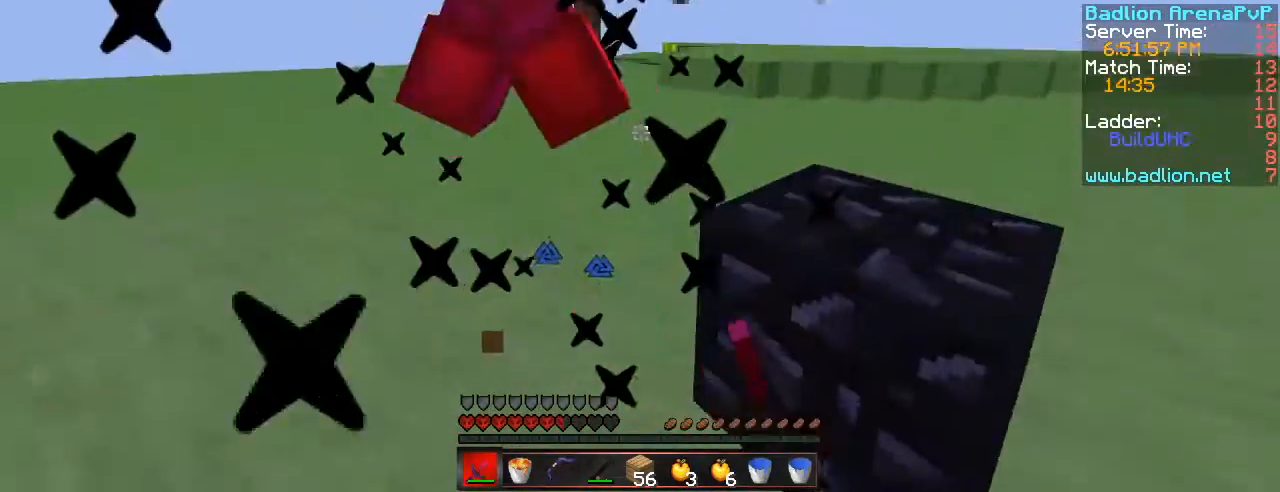
{"keys": ["d", "w"], "events": [[100, "w", "up"], [450, "w", "down"]]}